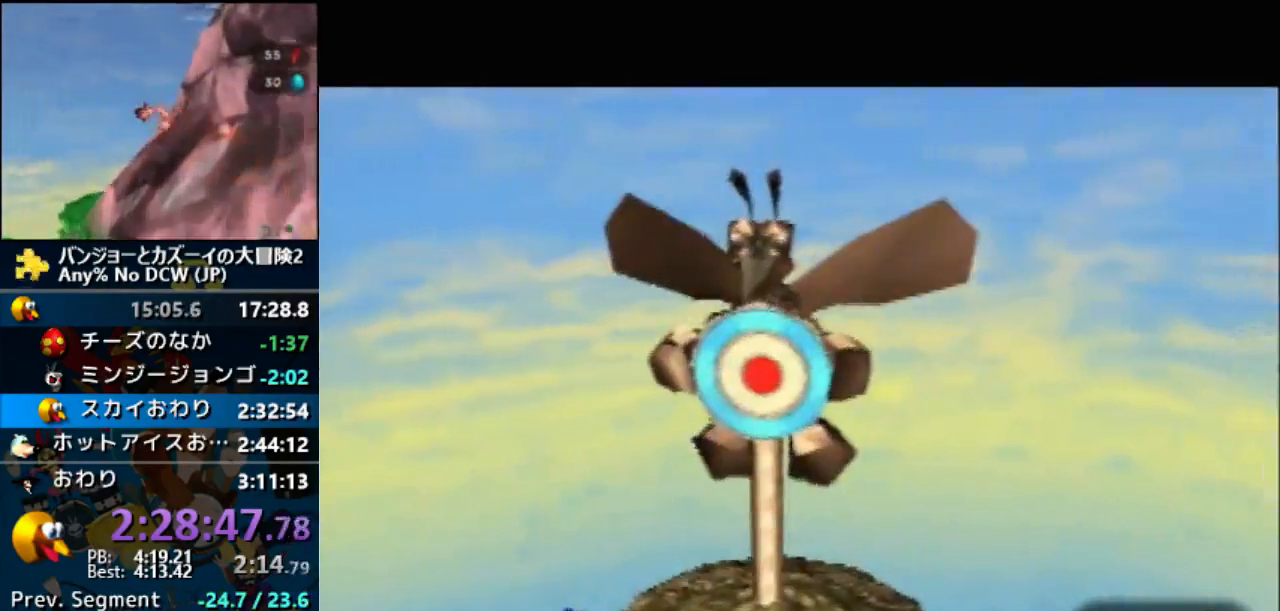
Gameplay with a controller (Nintendo layout); each line is a JSON object with the inputs held at the frame after it. "button_events" lists button changes between this image and that frame as [ms after this image, input, new state], when the widget could be followed in between (sticks are given only as held states). Not read: L3 R3.
{"buttons": ["A", "B", "L1", "R1", "Z"], "left_stick": "center", "button_events": [[33, "B", "down"], [133, "B", "up"], [233, "B", "down"]]}
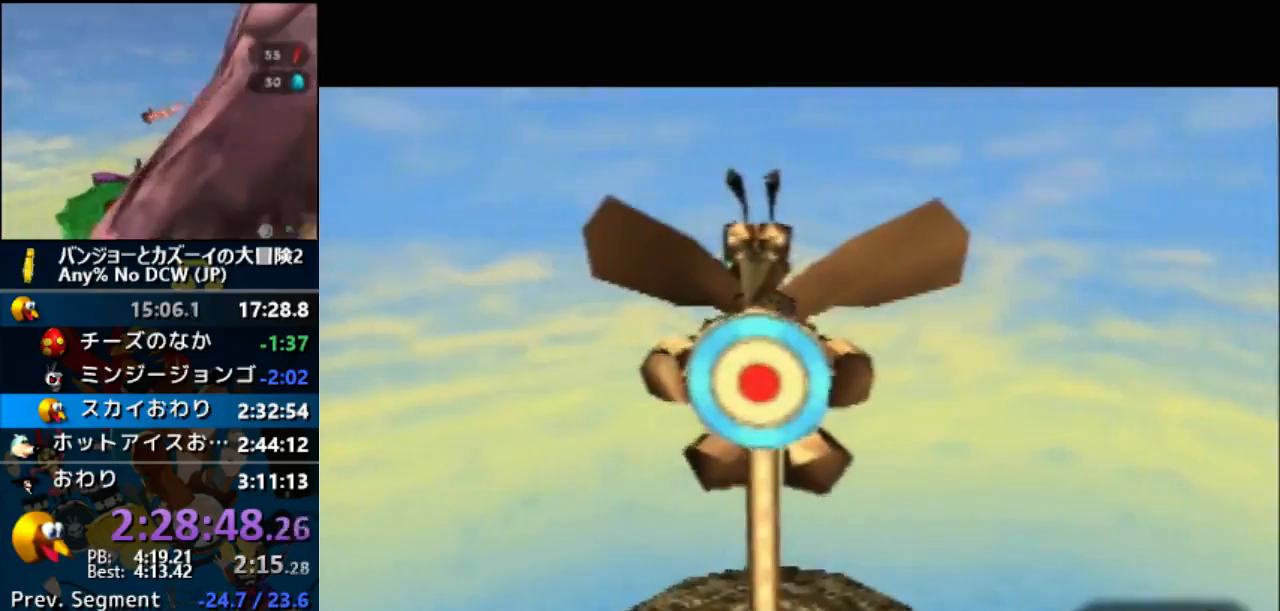
{"buttons": ["L1", "R1", "Z"], "left_stick": "center", "button_events": [[33, "B", "up"], [167, "A", "up"]]}
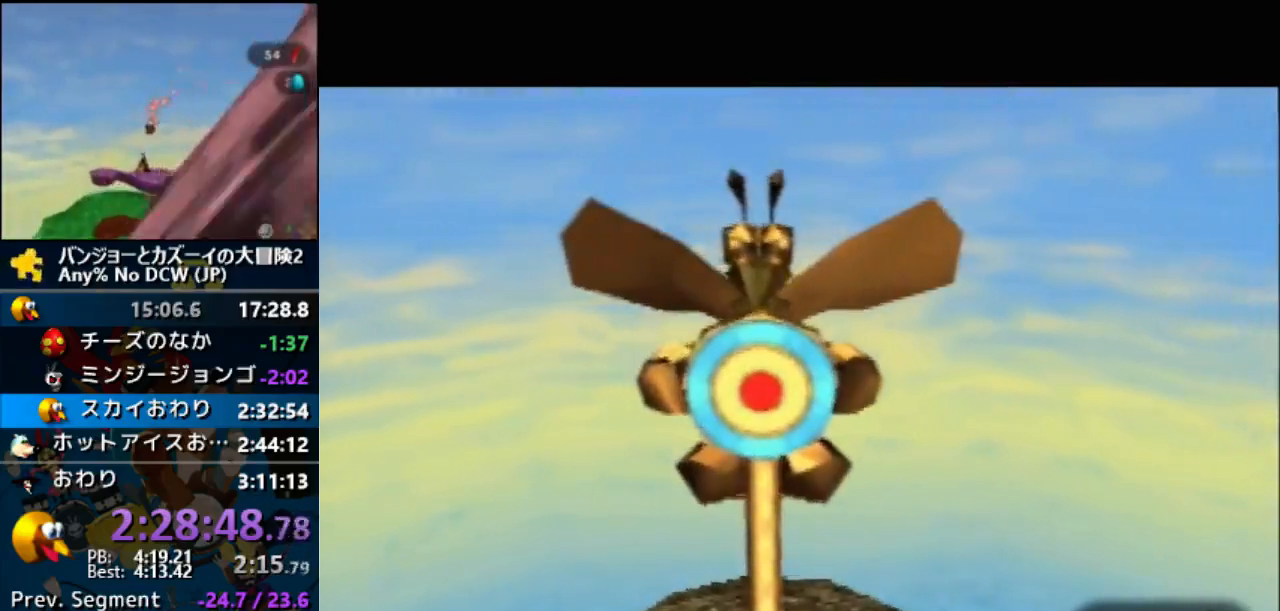
{"buttons": ["L1", "R1", "Z", "DPAD_DOWN", "DPAD_LEFT"], "left_stick": "left"}
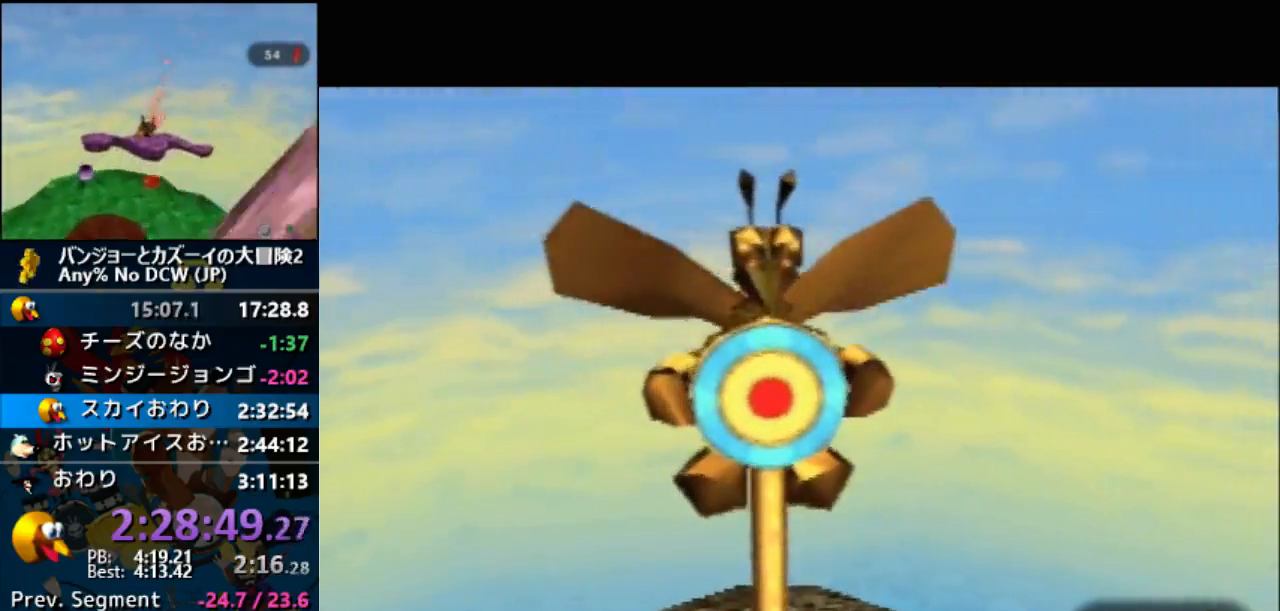
{"buttons": ["L1", "R1", "Z"], "left_stick": "center"}
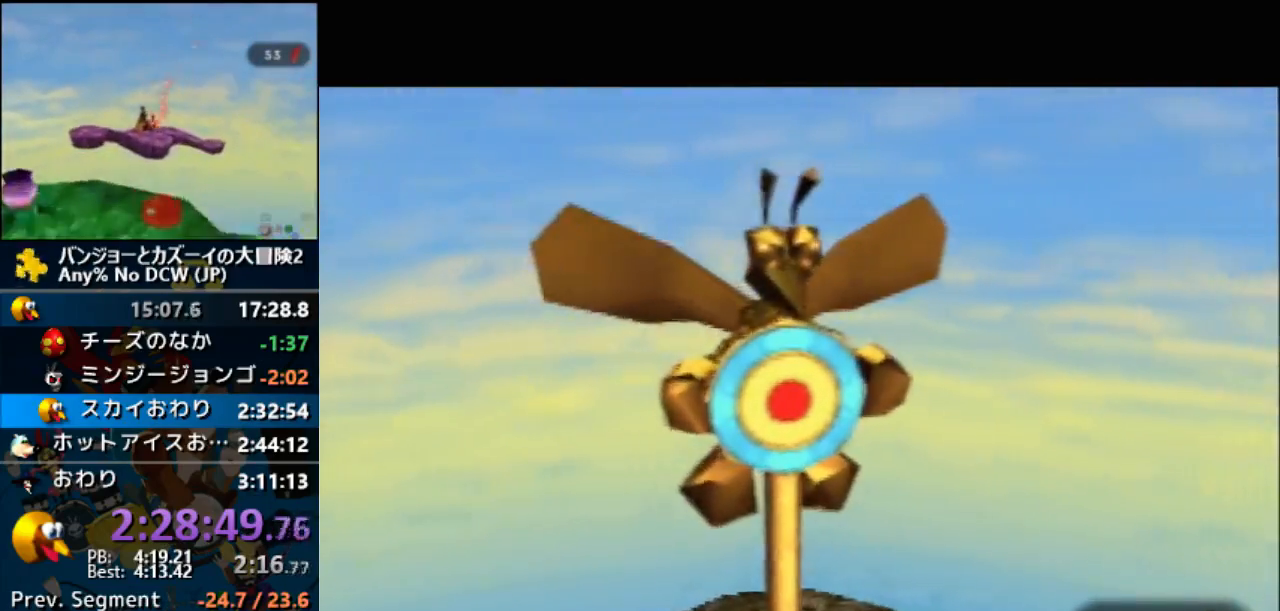
{"buttons": ["L1", "R1", "Z"], "left_stick": "center", "button_events": []}